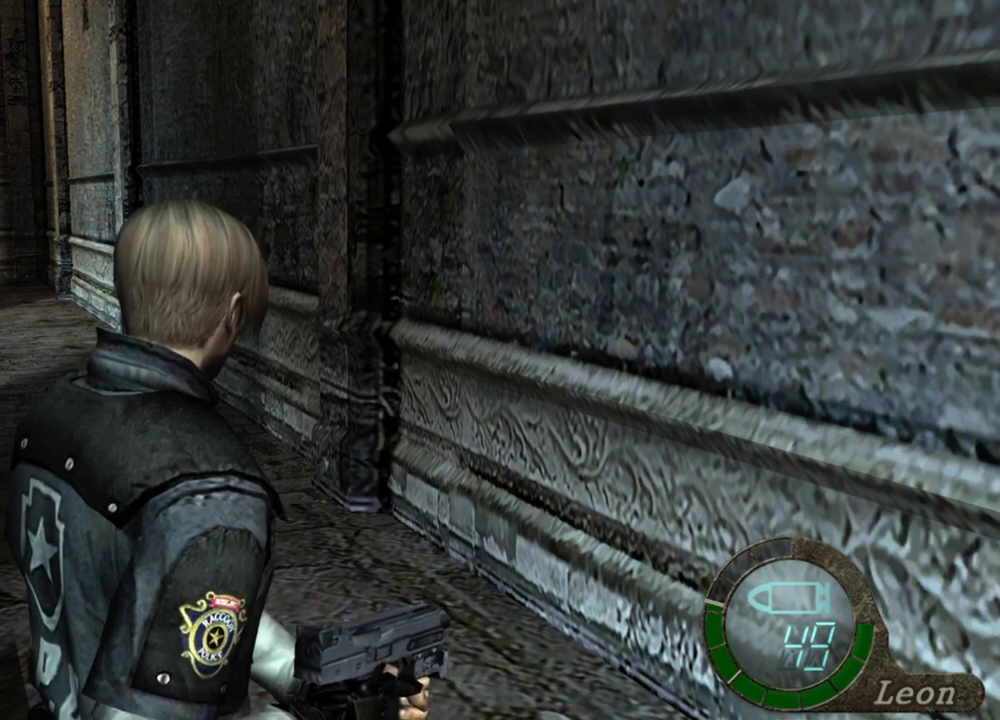
Gameplay with keyboard and mouse; each line is a JSON object with the keys and mouse buttons held at the frame after it. "events" lists presses ("down") and releases ("up") of "1", "2", "3", "4", "5", "a", "alt", "b", "c", "ctrl", "d", "e", "f", "g", "q", "r", "s", "shift", "space", "t", "tab", "tilde", "v", "w", "x", "z", "mouse_left", "mouse_wheel", "mouse_right", "mouse_mb4" and "mouse_mb5" between this image and that frame as [ms after this image, input, new state], when the widget could be followed in between. "mouse_left", "mouse_wheel", "mouse_right", "mouse_mb4", "mouse_mb5" = the "left", "wheel", "right", "mb4", "mb5" buttons of the "mouse" list. No other keys are recorded. "wheel" means that the mouse wheel is clicked or scrolled. Mouse movement is not recorded.
{"keys": ["w"], "mouse": [], "events": [[300, "w", "down"]]}
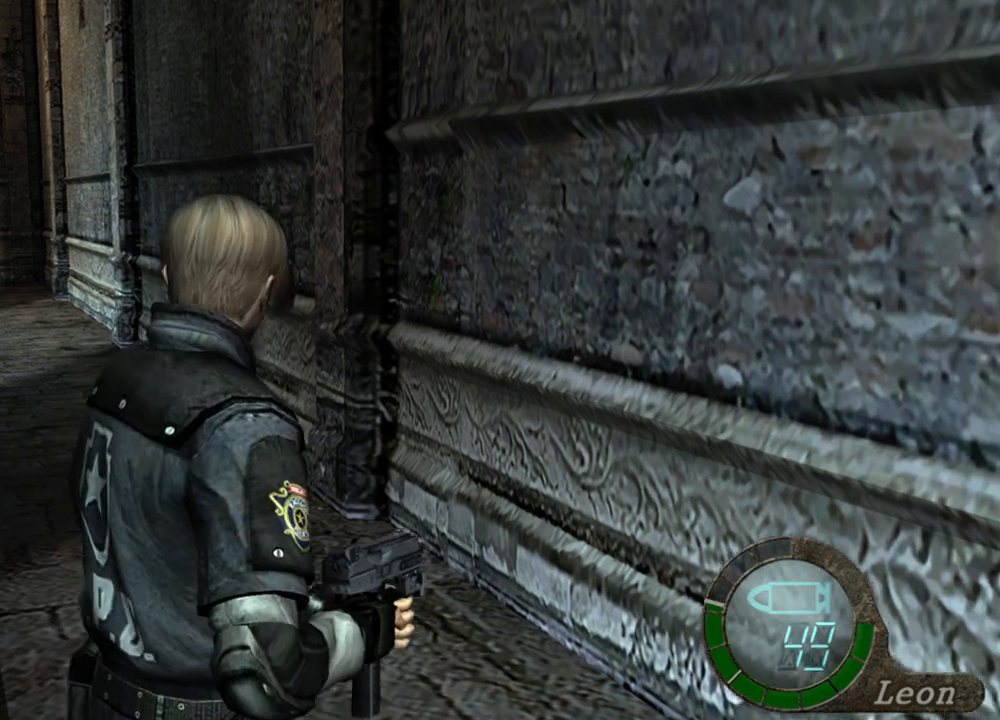
{"keys": ["w"], "mouse": [], "events": []}
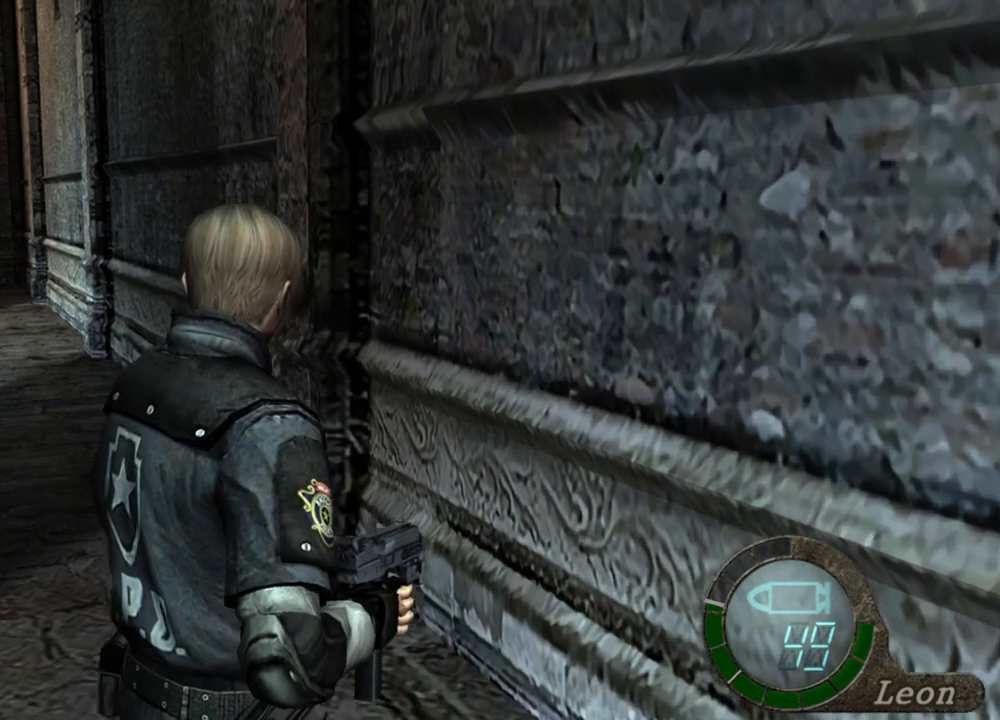
{"keys": ["w"], "mouse": [], "events": []}
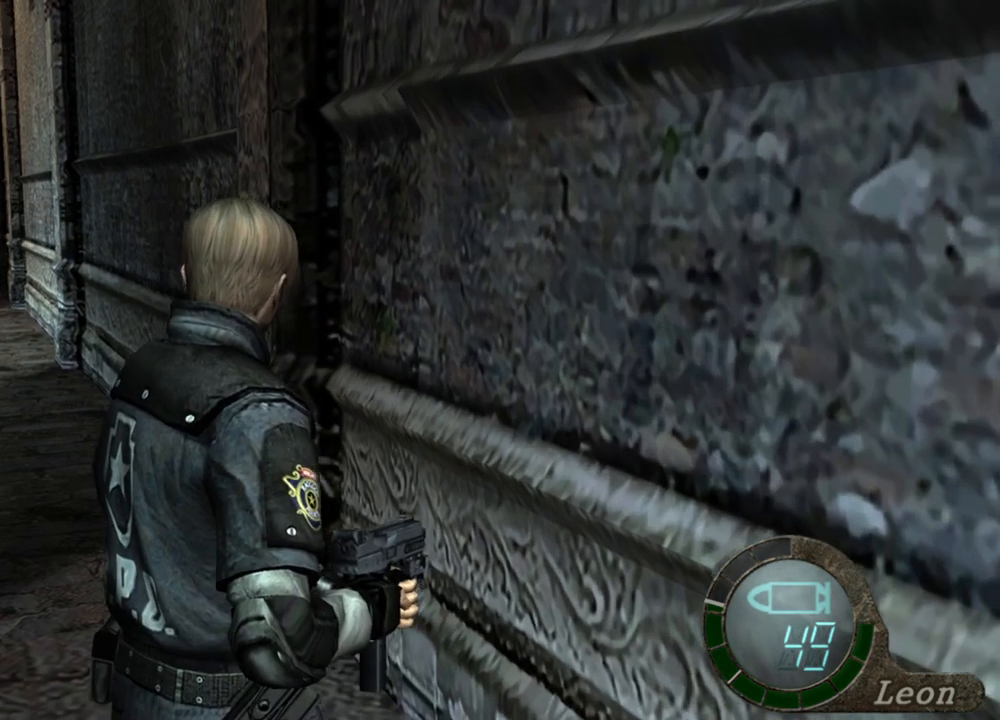
{"keys": ["w"], "mouse": [], "events": []}
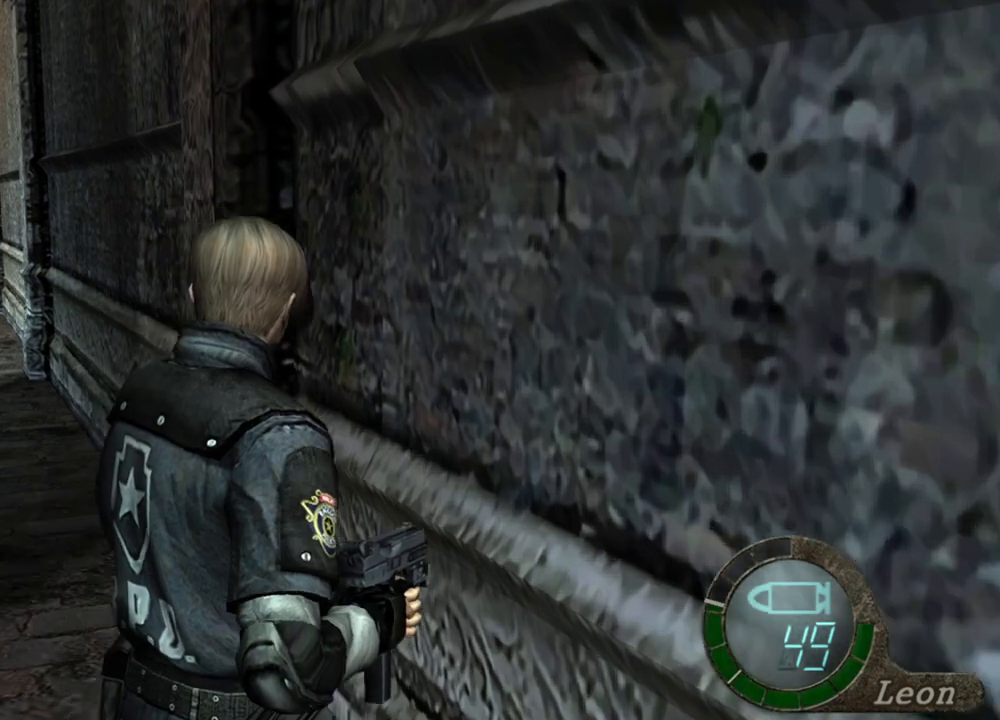
{"keys": [], "mouse": [], "events": [[100, "w", "up"]]}
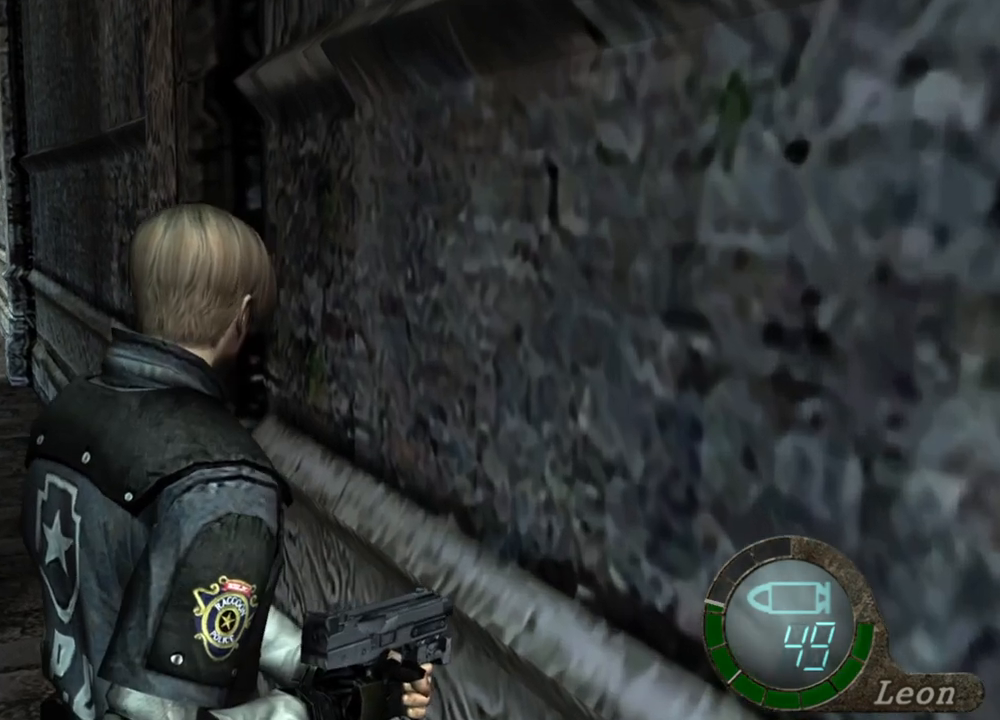
{"keys": [], "mouse": [], "events": []}
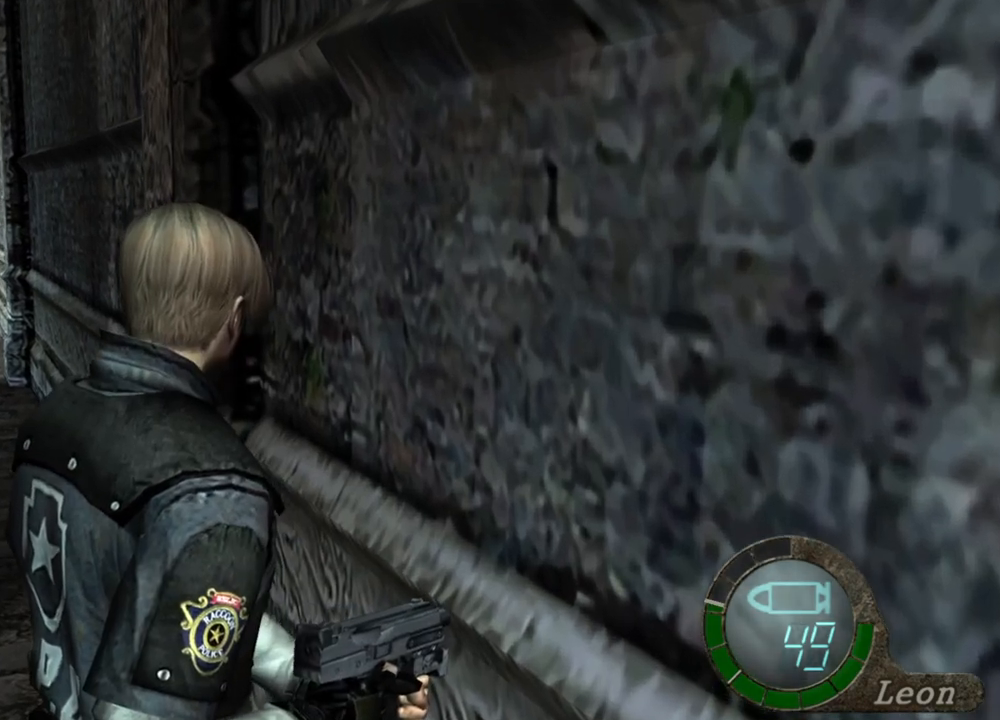
{"keys": [], "mouse": [], "events": []}
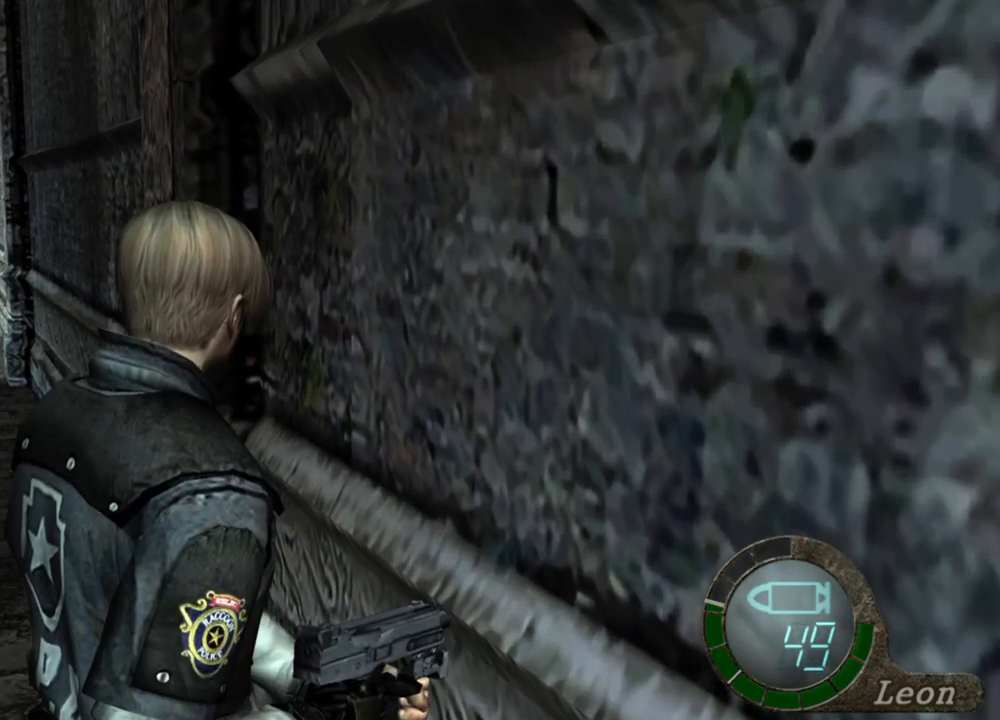
{"keys": [], "mouse": [], "events": []}
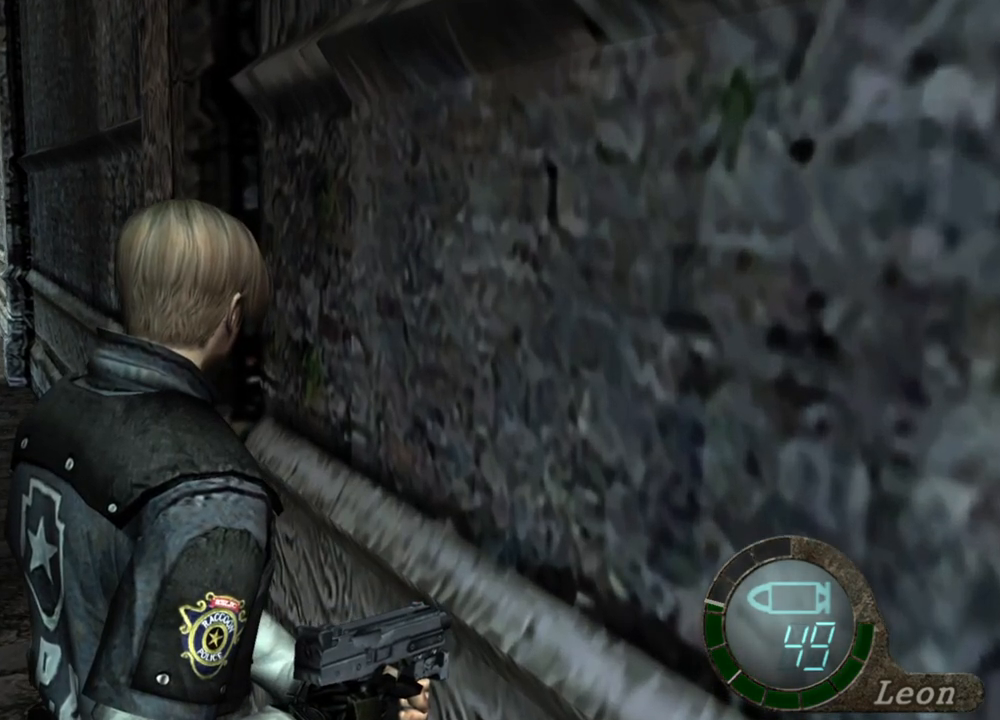
{"keys": [], "mouse": [], "events": []}
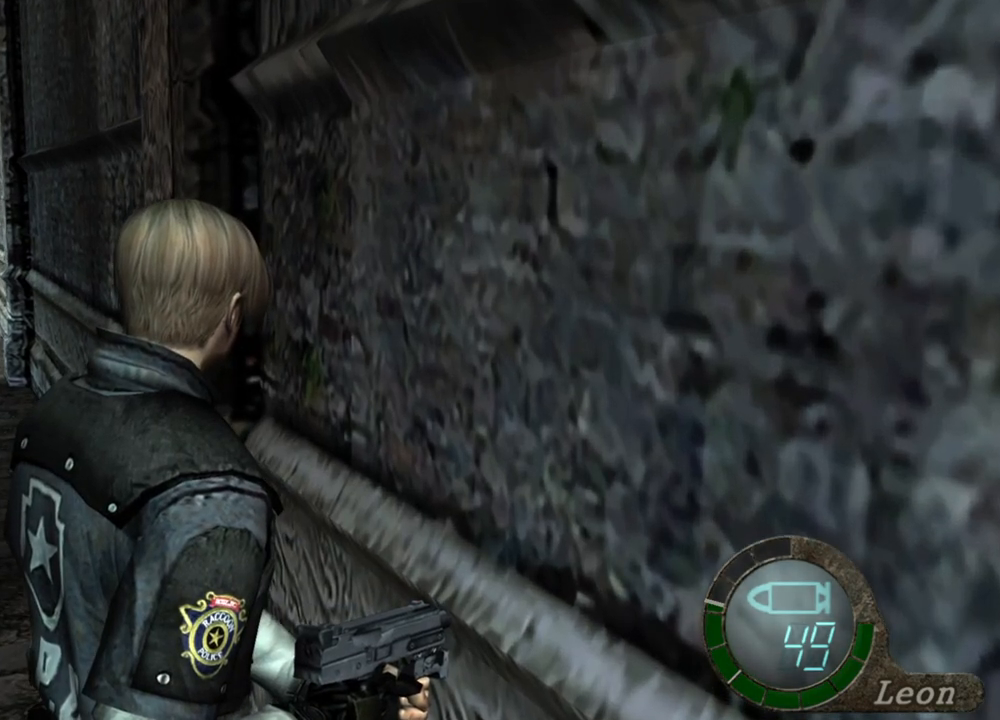
{"keys": [], "mouse": [], "events": []}
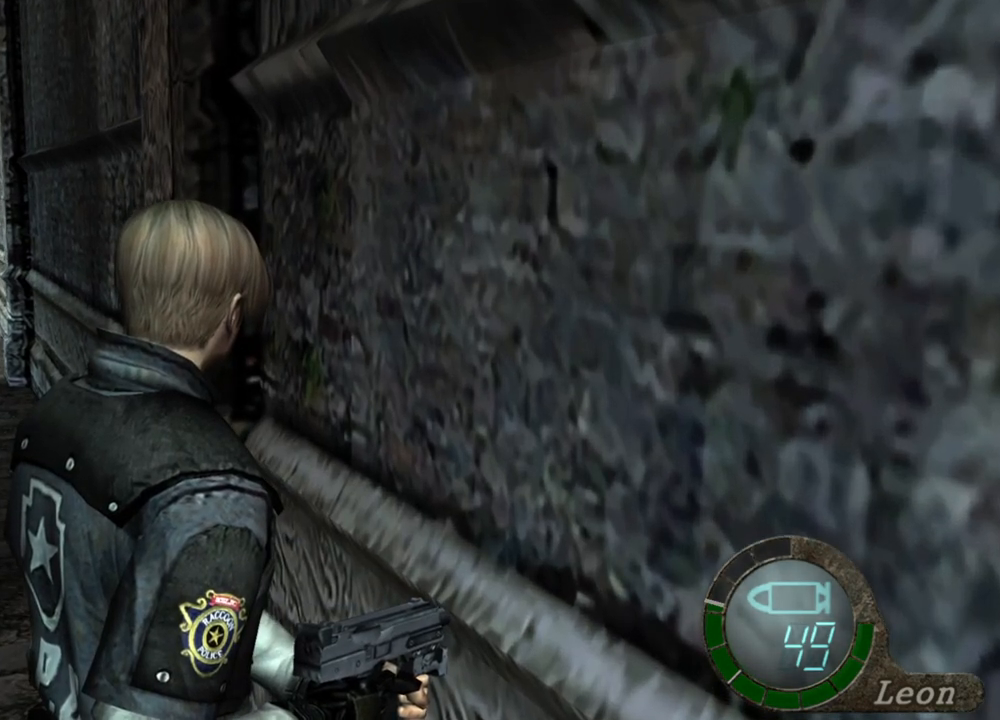
{"keys": [], "mouse": [], "events": [[200, "tab", "down"], [300, "tab", "up"]]}
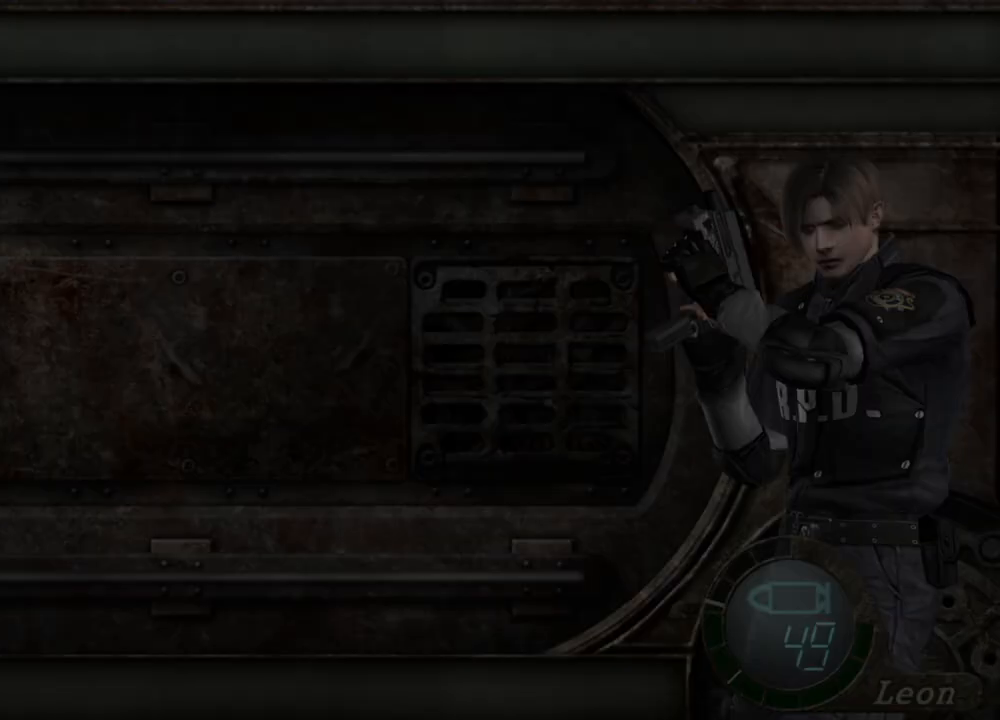
{"keys": ["e"], "mouse": [], "events": [[267, "e", "down"], [367, "e", "up"], [400, "e", "down"]]}
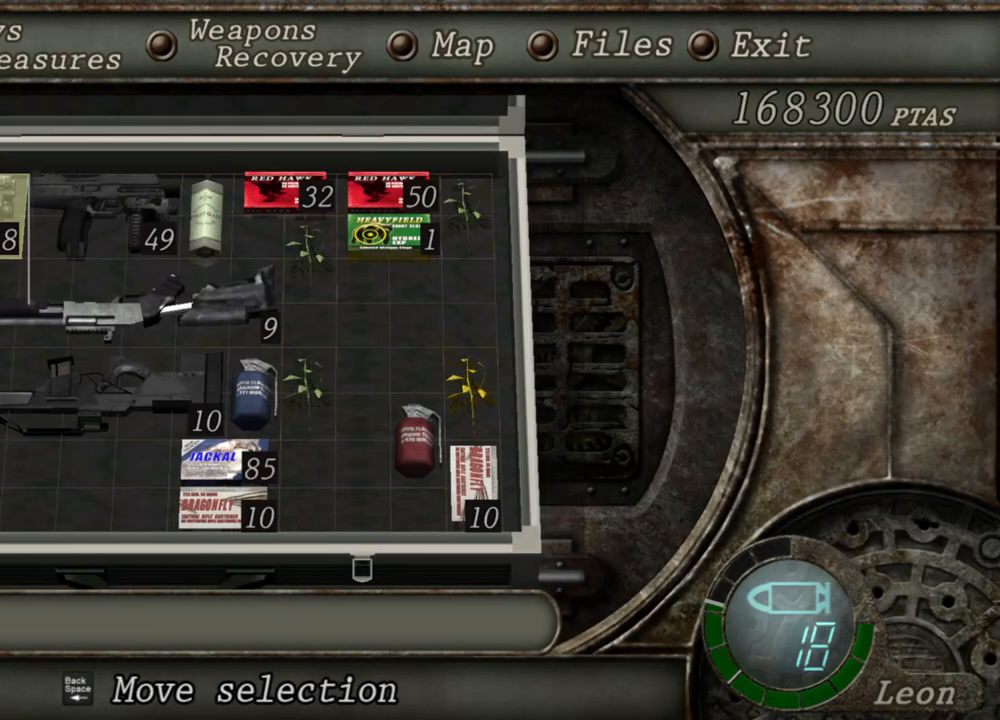
{"keys": [], "mouse": [], "events": [[67, "e", "up"]]}